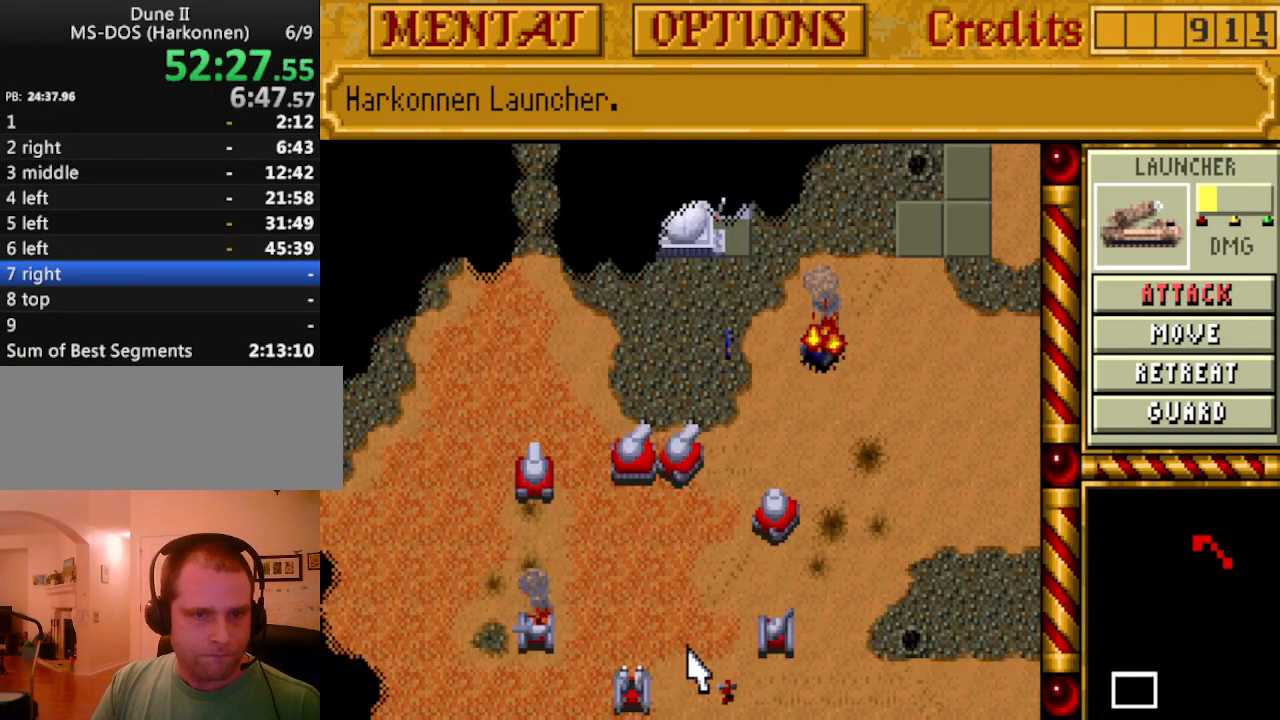
Gameplay with keyboard; each line is a JSON object with the keys held at the frame after it. "events" lists presses ("down") and releases ("up") of ".", "/", "0", "1", "2", "3", "4", "5", "6", "7", "8", "9", "a", "alt_l", "alt_r", "b", "backspace", "c", "caps_lock", "comma", "ctrl_l", "ctrl_r", "d", "down", "e", "equals", "escape", "f", "f1", "f10", "f11", "f12", "f2", "f3", "f4", "f5", "f6", "f7", "f8", "f9", "g", "h", "i", "j", "k", "l", "lbracket", "left", "m", "minus", "n", "o", "p", "q", "quote", "r", "rbracket", "return", "right", "s", "semicolon", "shift_l", "shift_r", "space", "super_l", "super_r", "t", "tab", "tilde", "u", "up", "v", "w", "x", "y" and "z" between this image and that frame as [ms after this image, input, new state], when the widget could be followed in between. No other keys are recorded. Mouse input is not recorded.
{"keys": [], "events": [[33, "left", "down"], [83, "left", "up"], [317, "up", "down"], [350, "up", "up"]]}
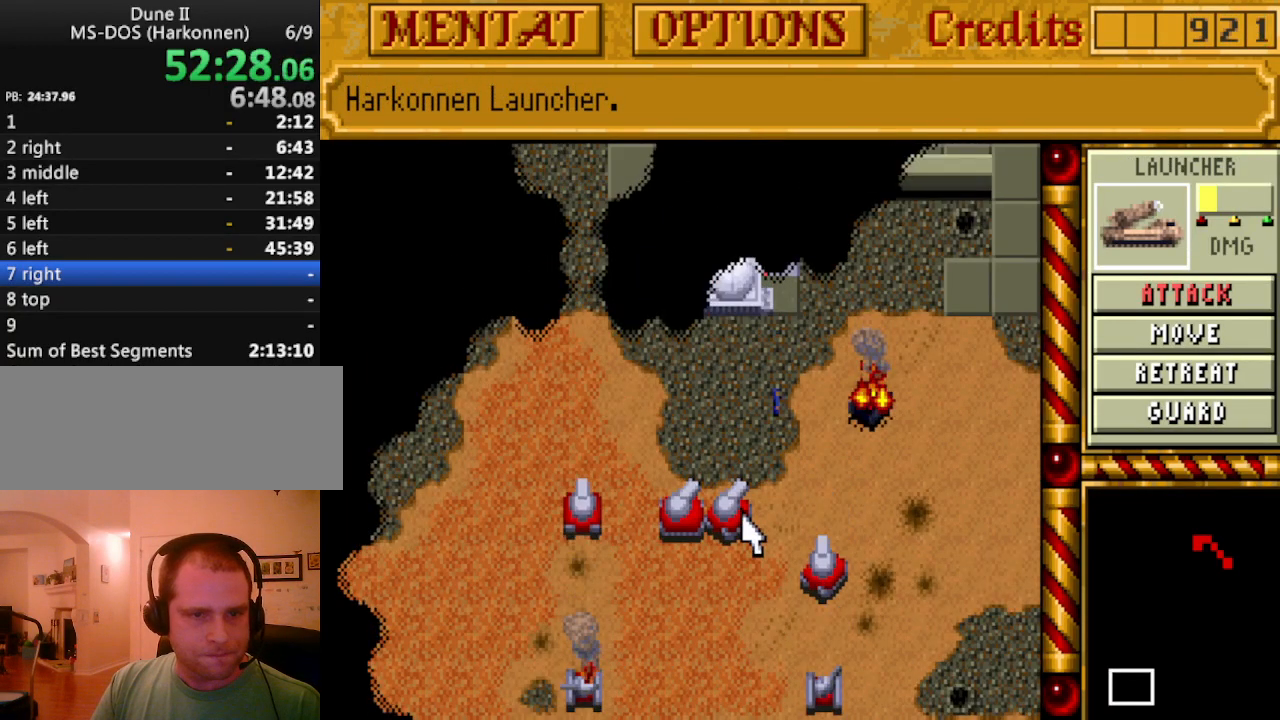
{"keys": [], "events": [[83, "up", "down"], [133, "left", "down"], [183, "up", "up"], [233, "left", "up"]]}
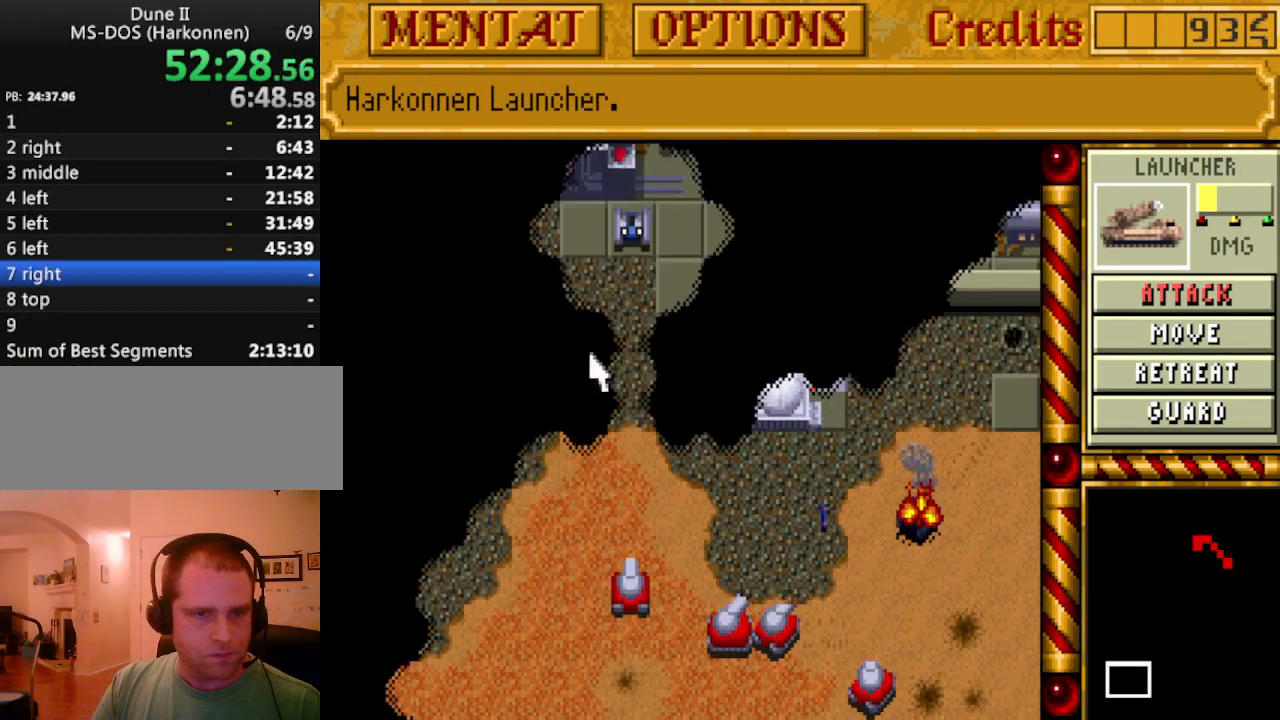
{"keys": [], "events": [[17, "up", "down"], [100, "up", "up"], [150, "up", "down"], [200, "up", "up"]]}
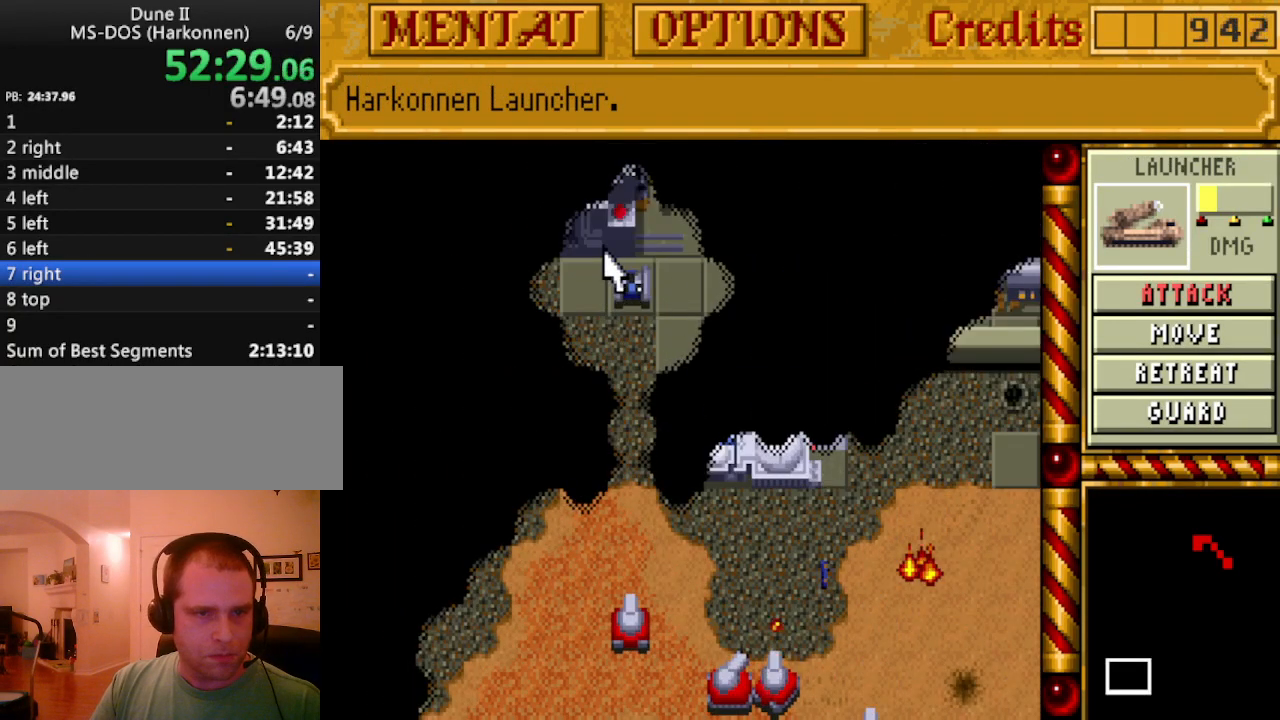
{"keys": [], "events": [[67, "a", "down"], [217, "a", "up"]]}
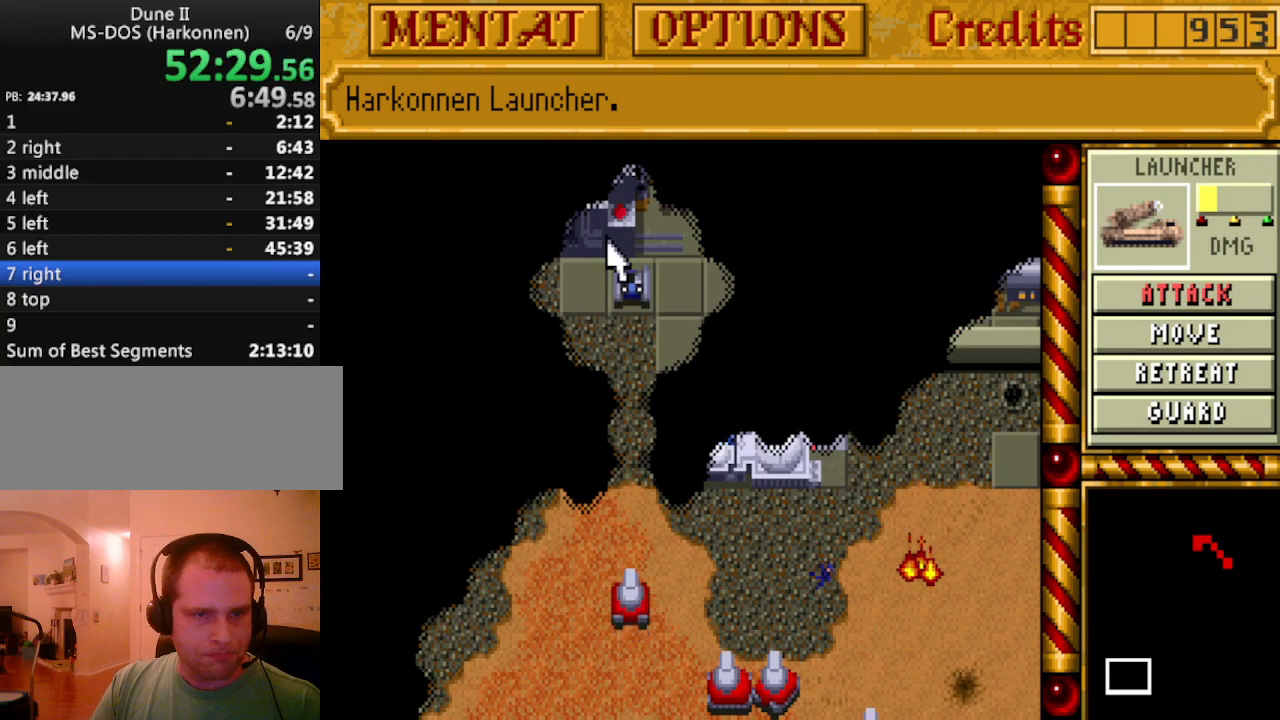
{"keys": ["down"], "events": [[83, "down", "down"], [183, "down", "up"], [233, "down", "down"], [367, "down", "up"], [467, "down", "down"]]}
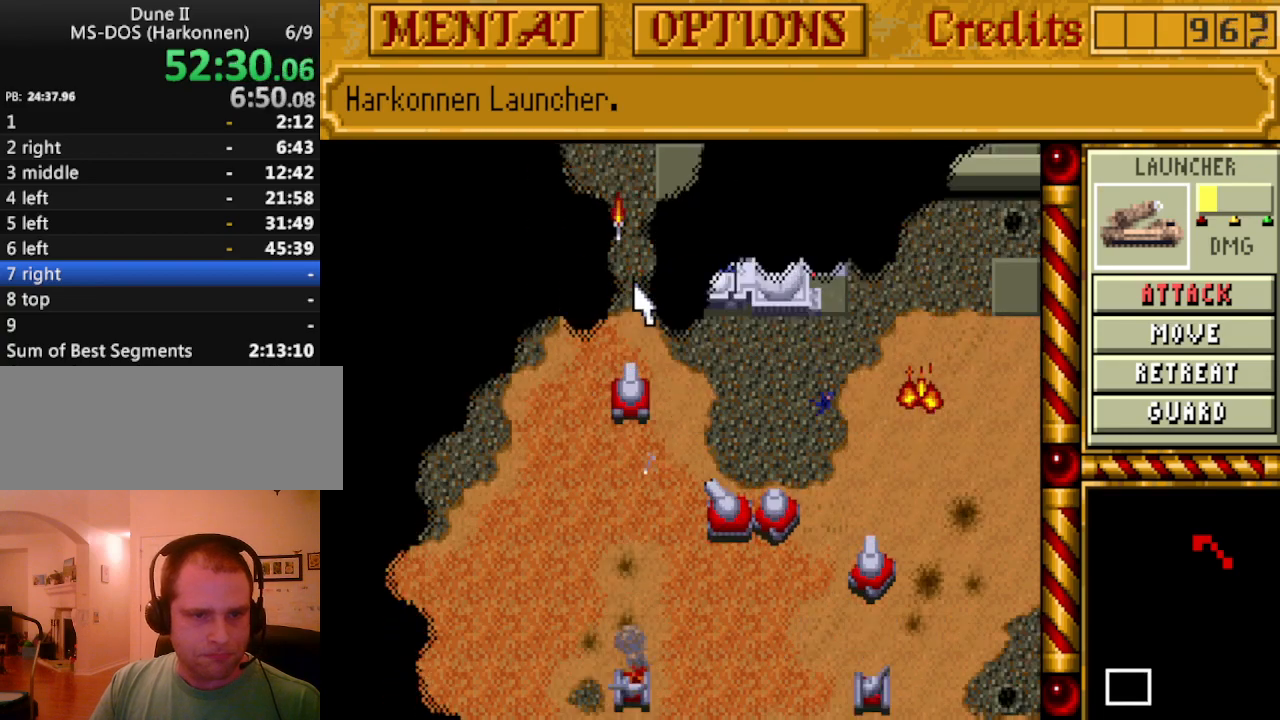
{"keys": [], "events": [[50, "down", "up"]]}
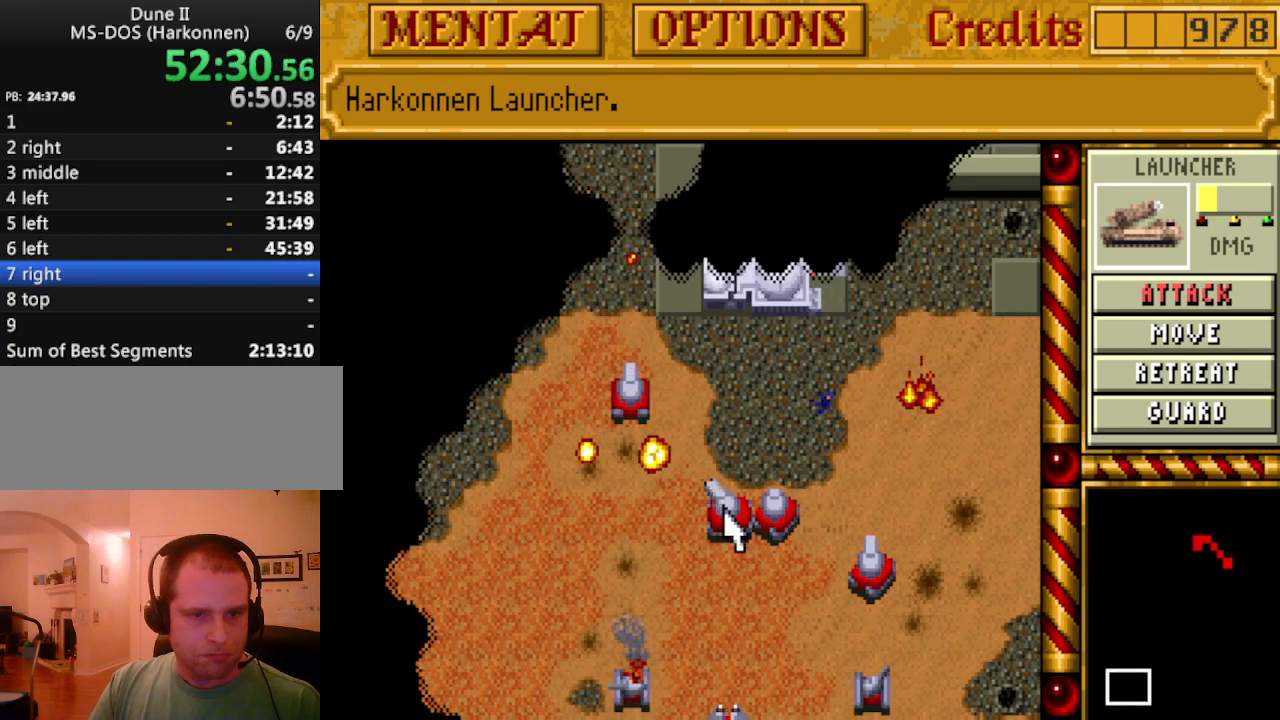
{"keys": [], "events": [[167, "up", "down"], [217, "up", "up"], [267, "up", "down"], [350, "up", "up"]]}
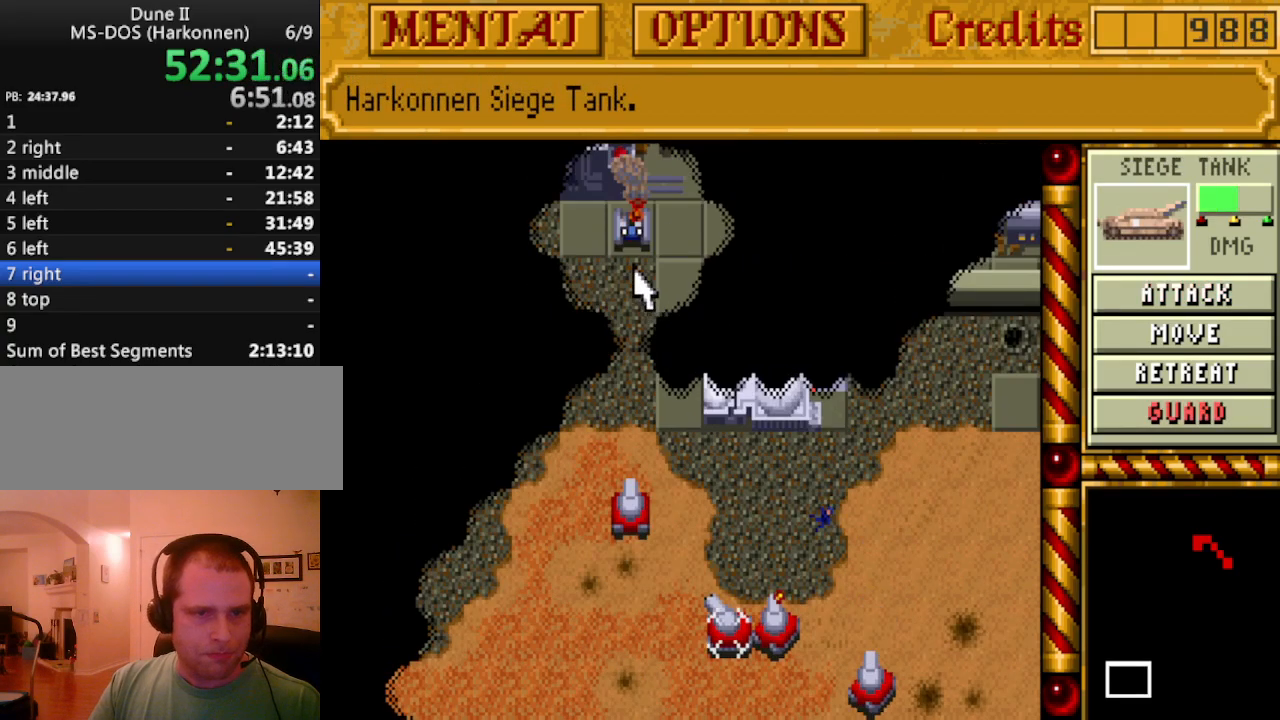
{"keys": [], "events": [[233, "a", "down"], [367, "a", "up"]]}
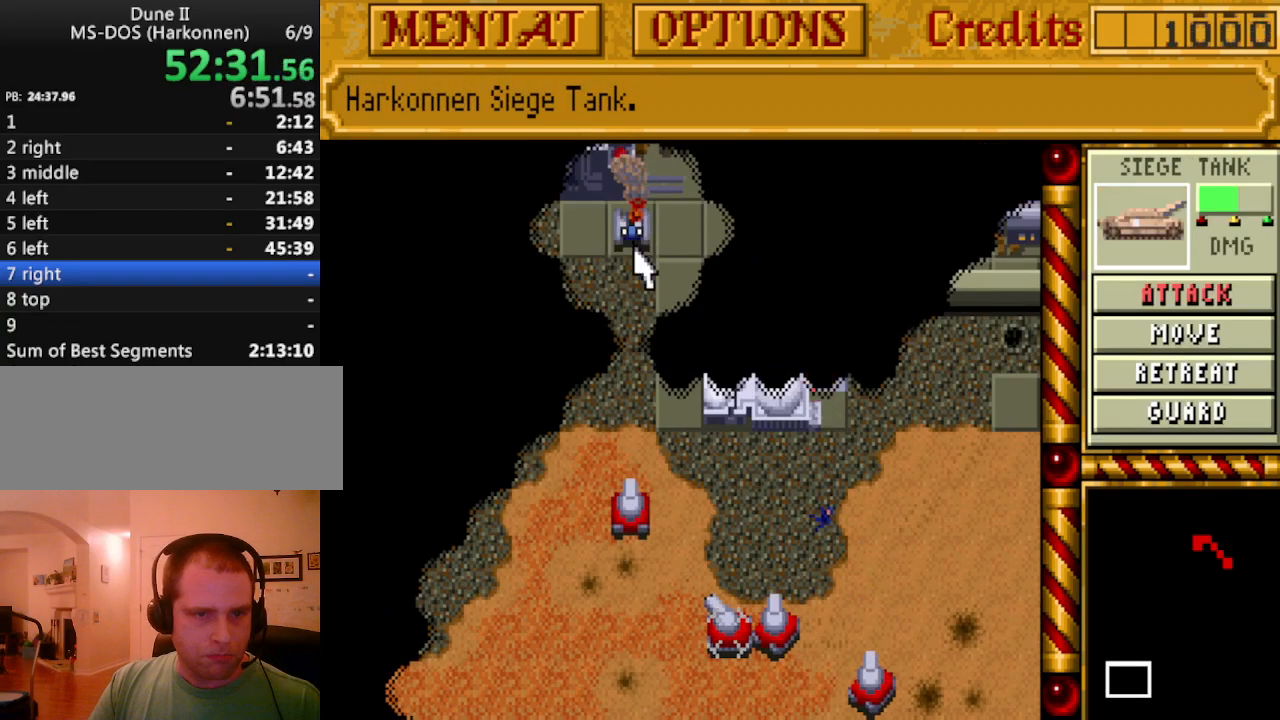
{"keys": ["down"], "events": [[200, "down", "down"], [283, "down", "up"], [333, "down", "down"], [433, "down", "up"], [467, "down", "down"]]}
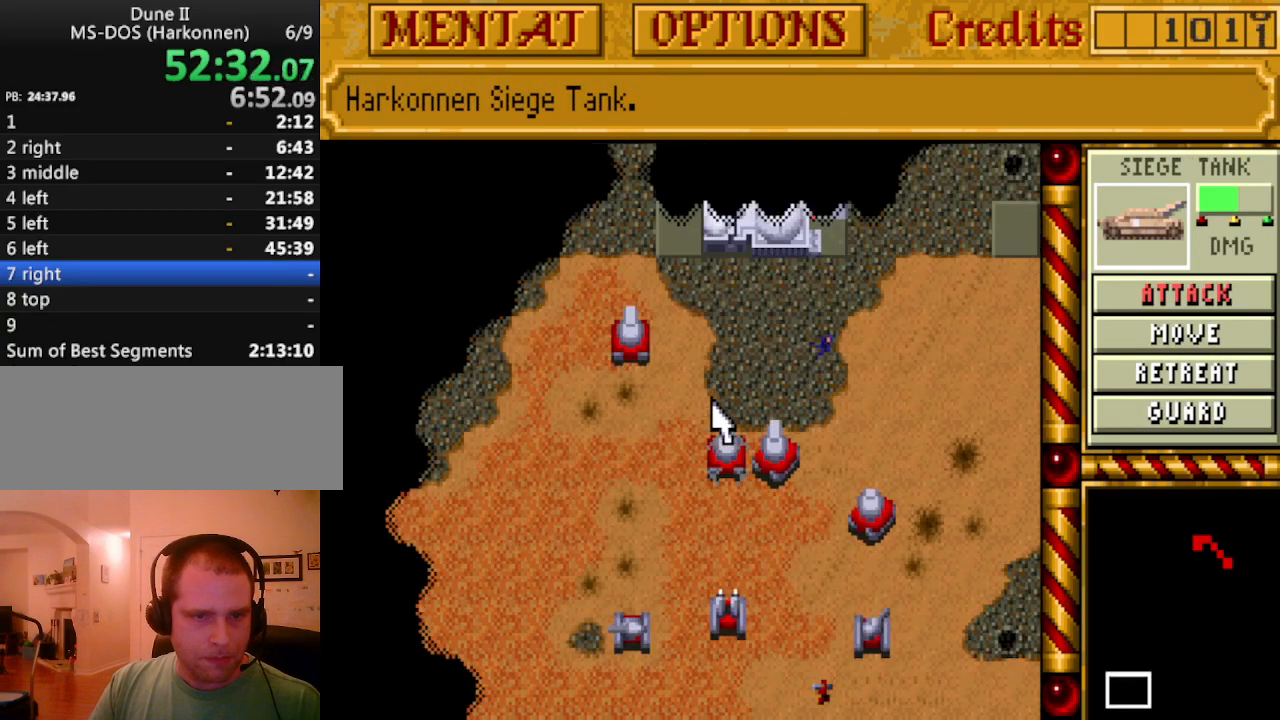
{"keys": [], "events": [[117, "down", "up"]]}
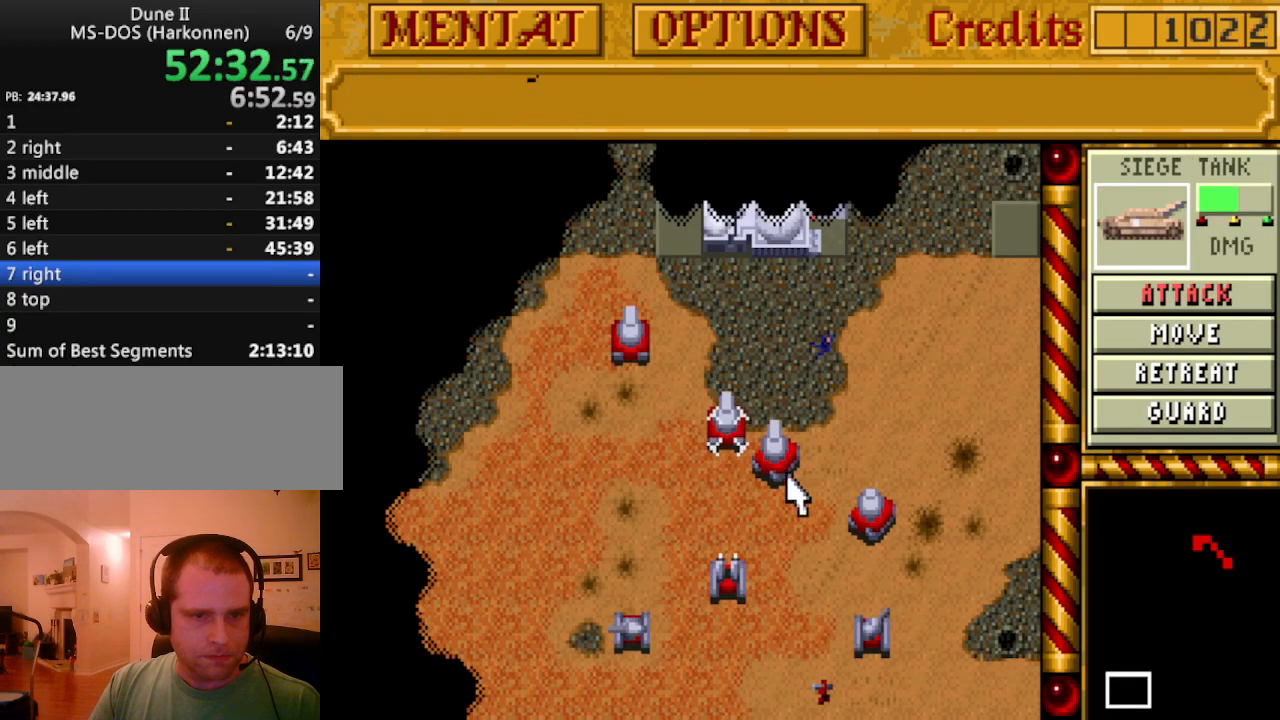
{"keys": [], "events": [[183, "up", "down"], [267, "up", "up"], [367, "left", "down"], [450, "left", "up"]]}
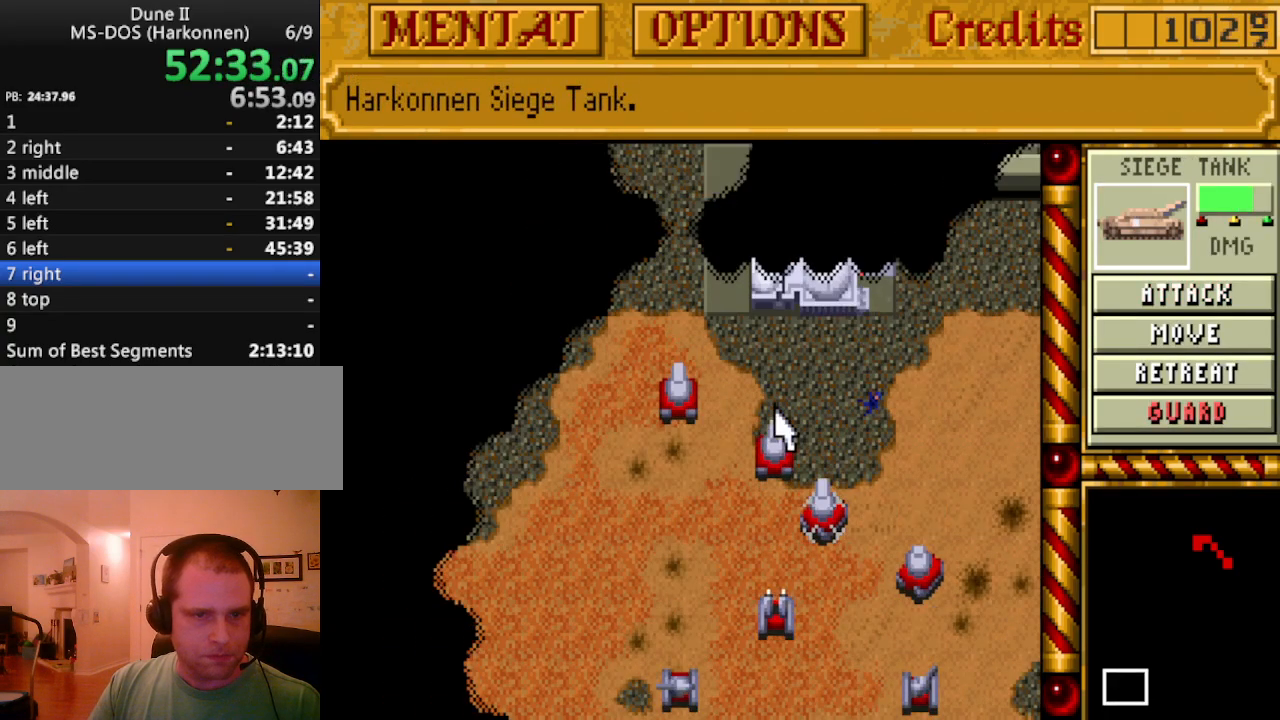
{"keys": [], "events": [[333, "a", "down"], [467, "a", "up"]]}
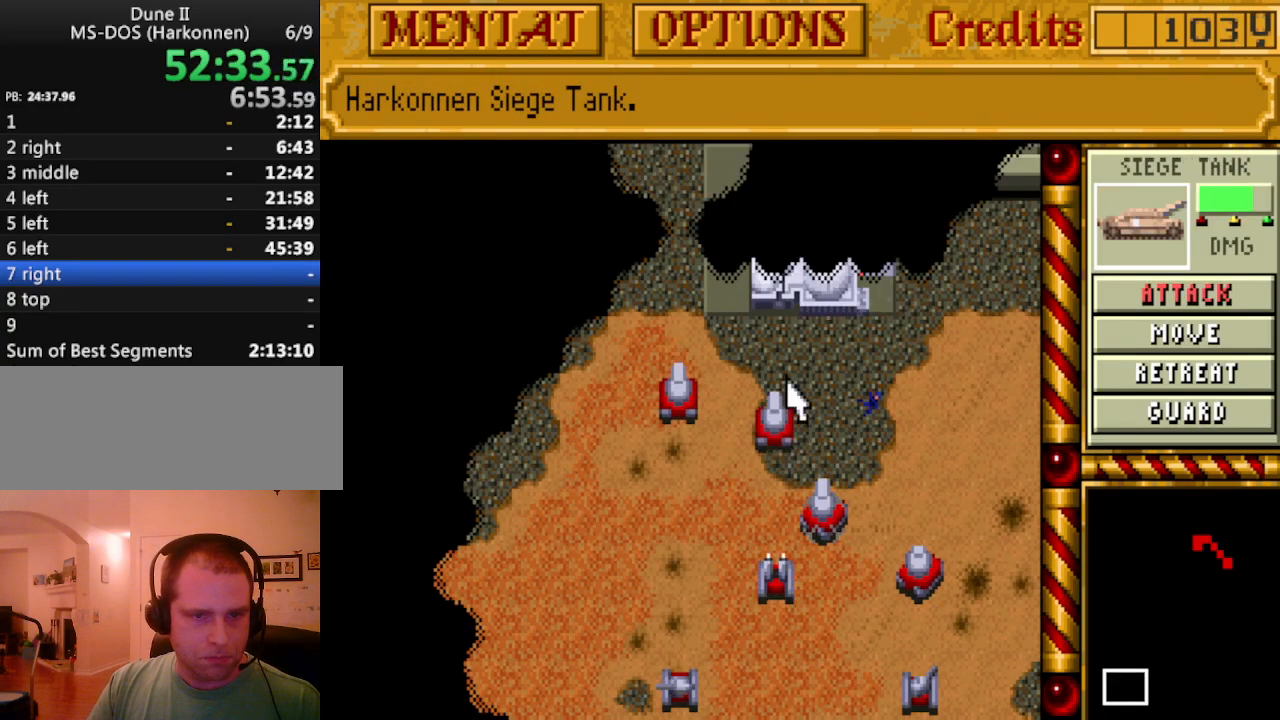
{"keys": [], "events": [[300, "a", "down"], [400, "a", "up"]]}
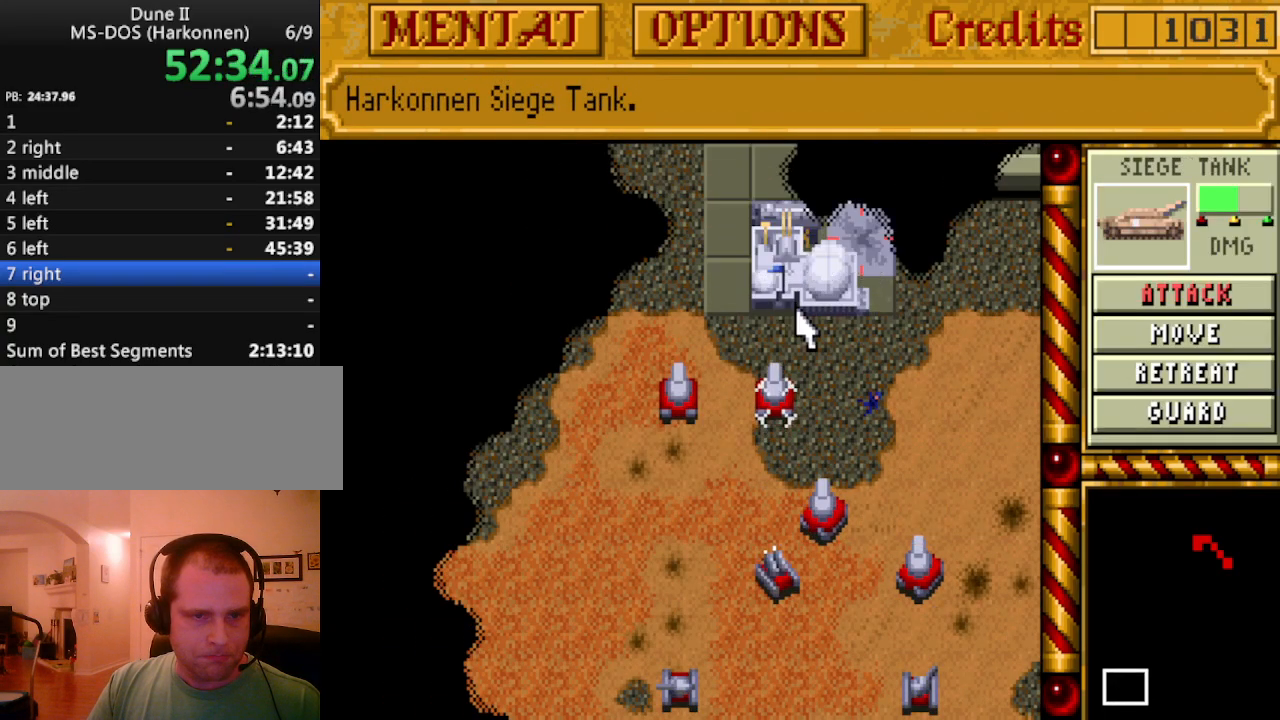
{"keys": [], "events": []}
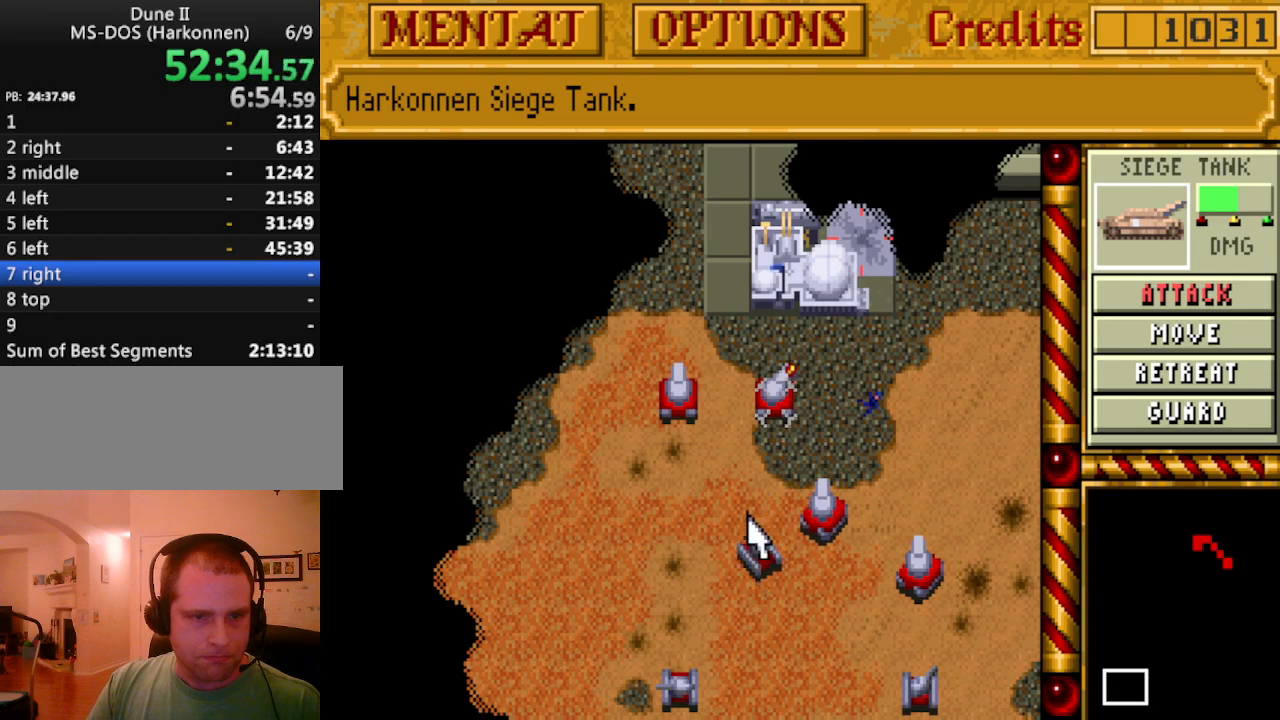
{"keys": ["up"], "events": [[283, "up", "down"], [333, "left", "down"], [383, "left", "up"], [383, "up", "up"], [467, "up", "down"]]}
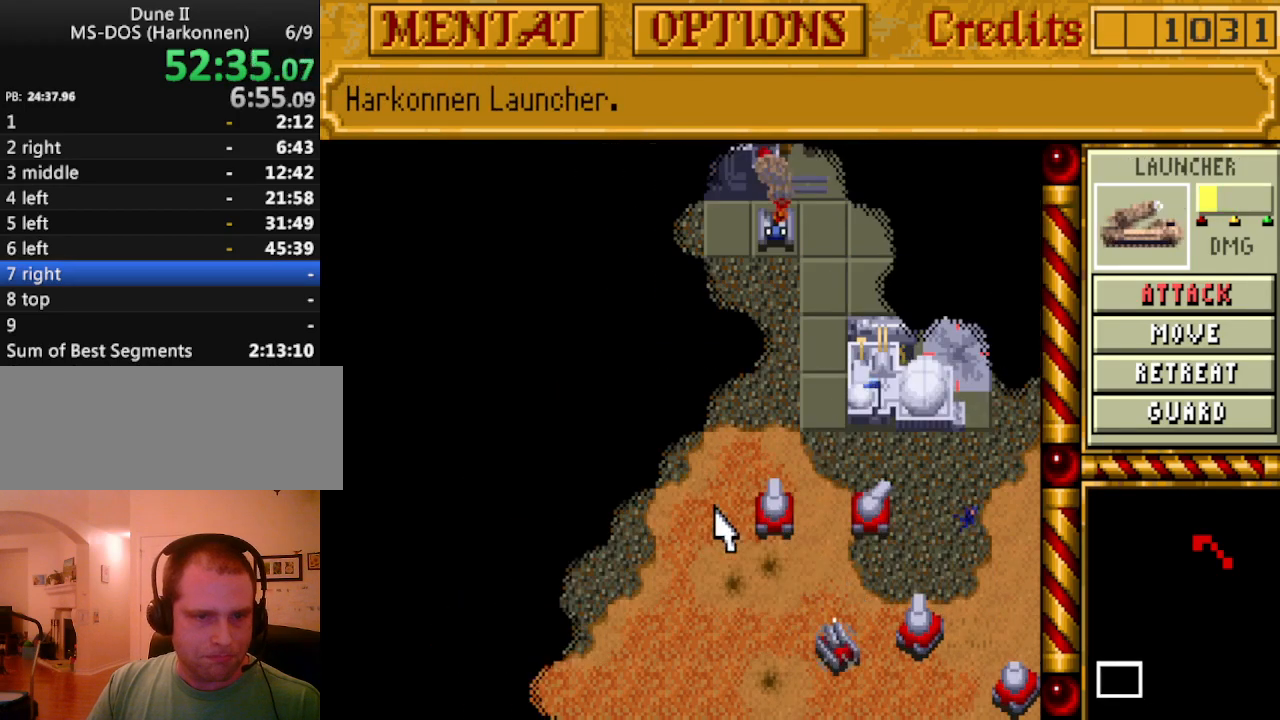
{"keys": ["m"], "events": [[17, "left", "down"], [67, "left", "up"], [67, "up", "up"], [433, "m", "down"]]}
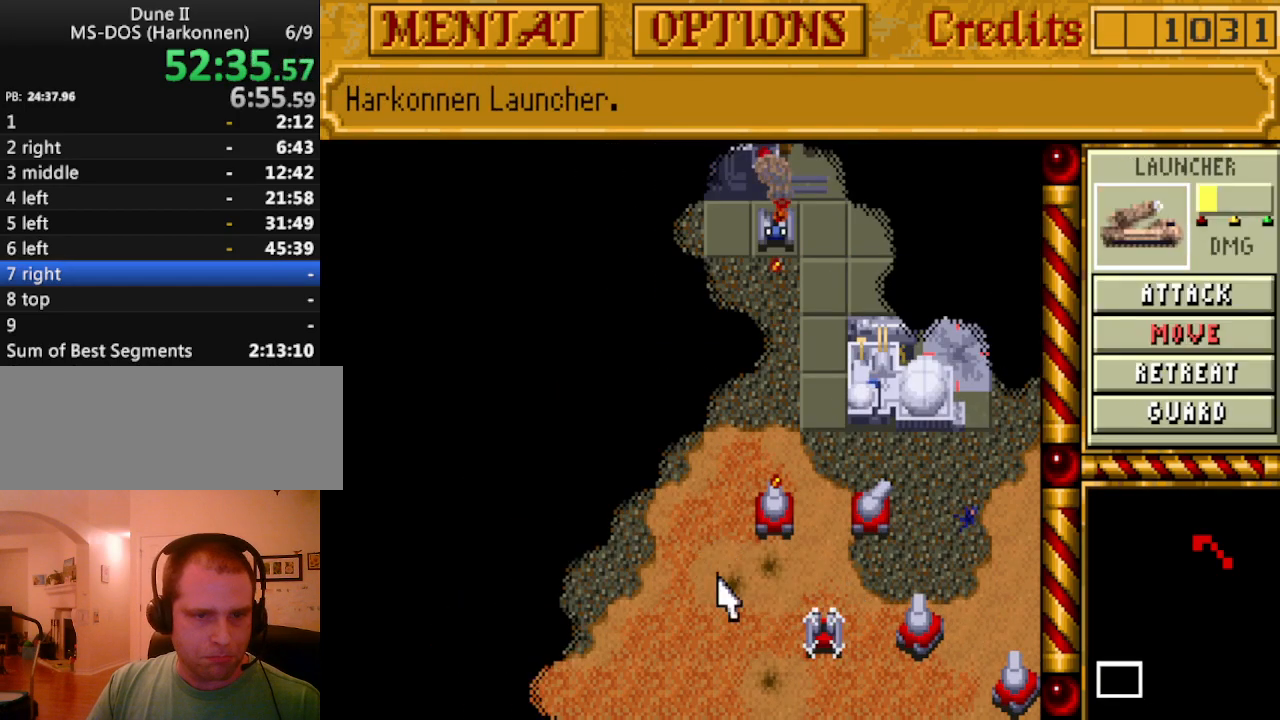
{"keys": [], "events": [[33, "m", "up"]]}
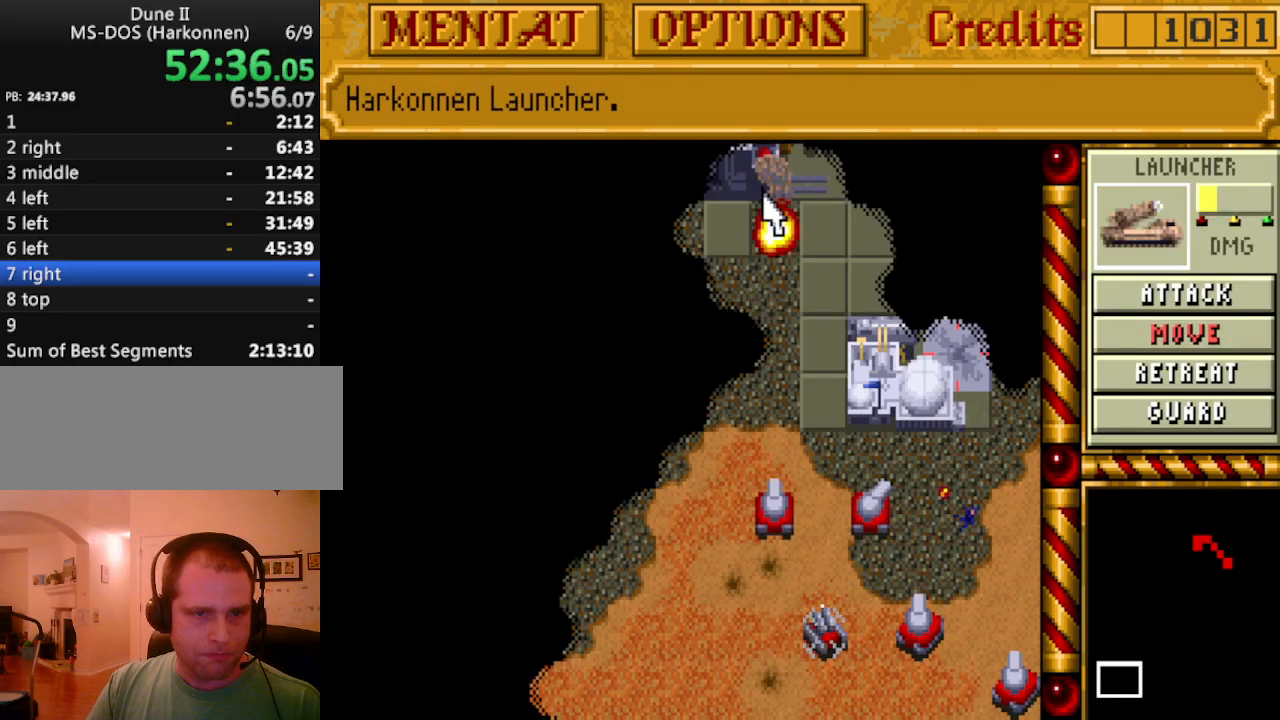
{"keys": [], "events": [[183, "a", "down"], [283, "a", "up"]]}
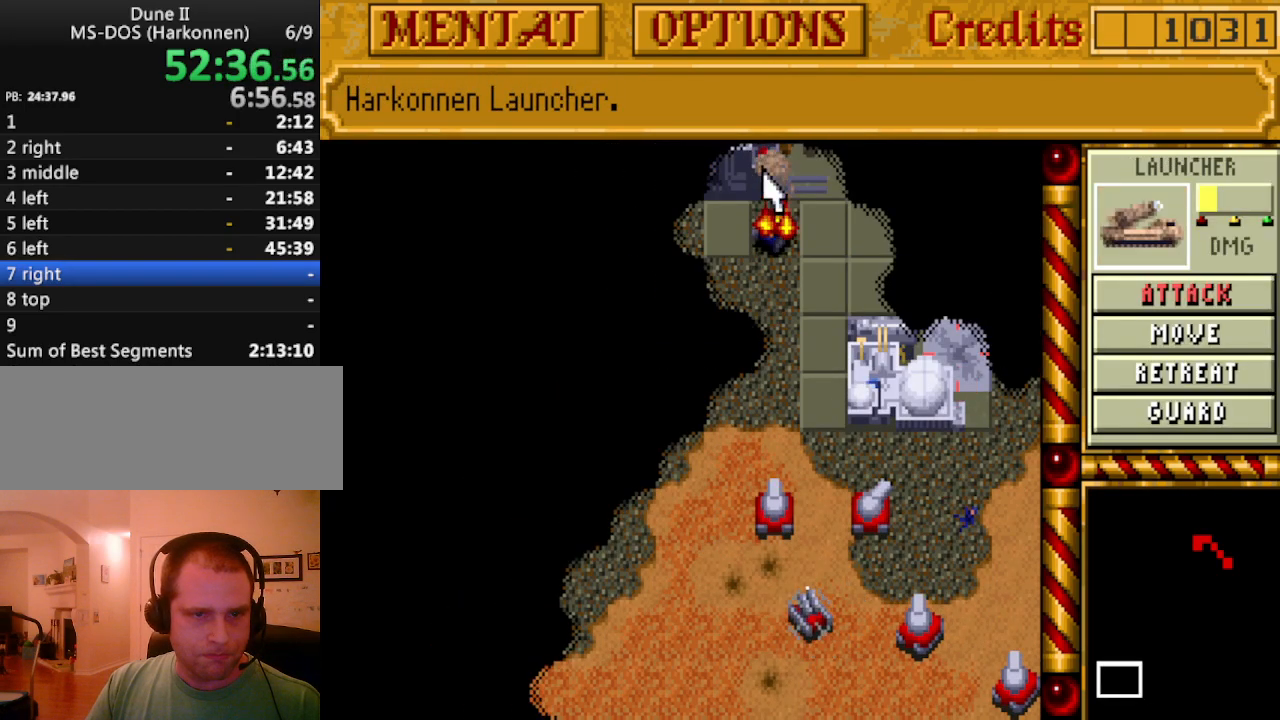
{"keys": [], "events": []}
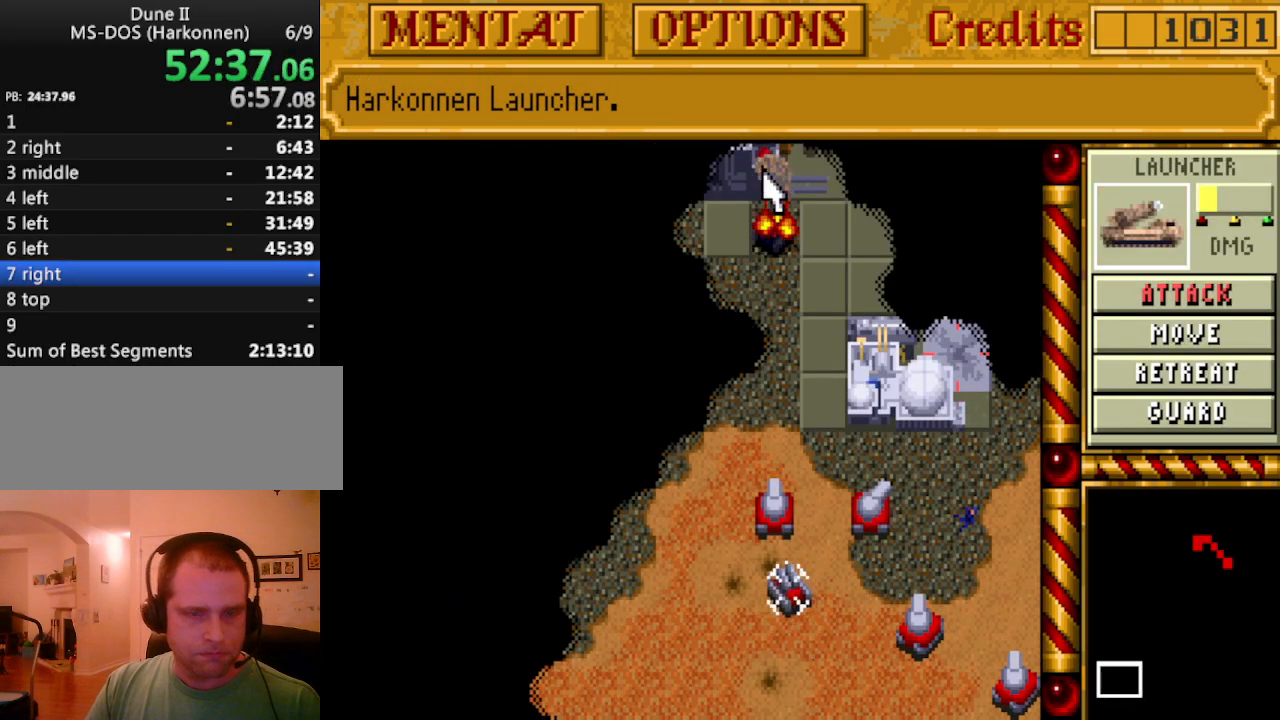
{"keys": [], "events": []}
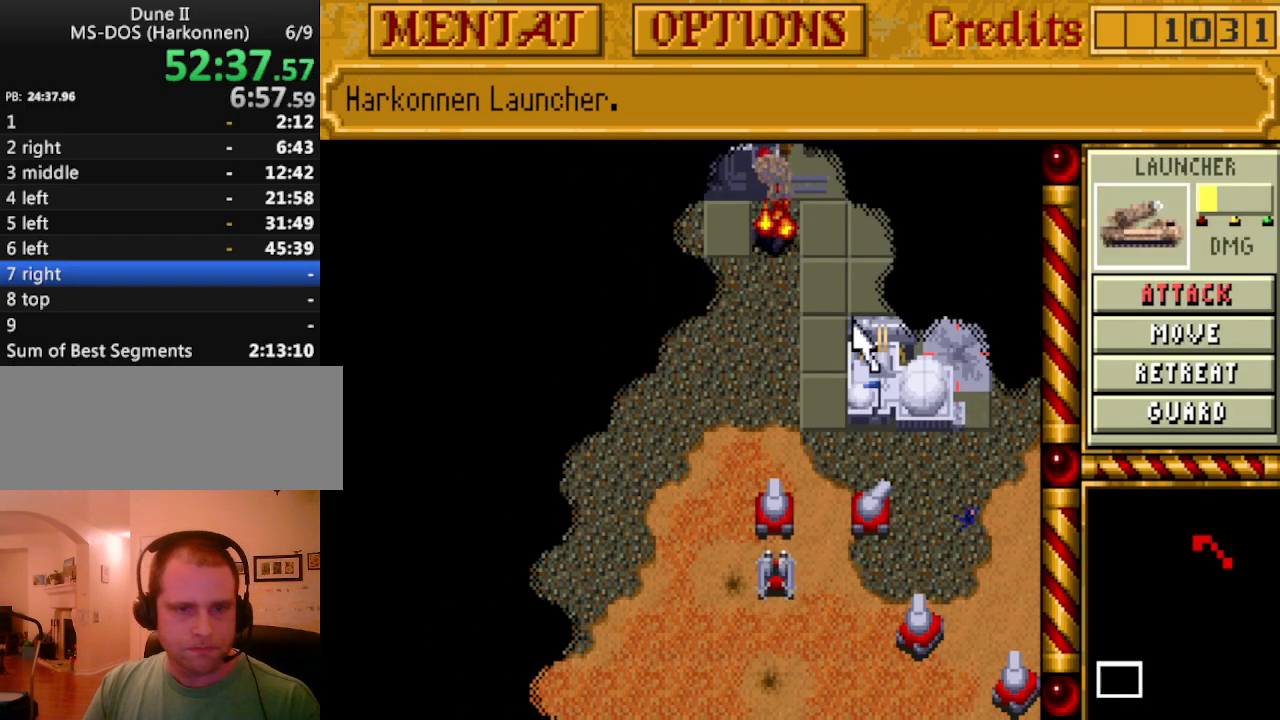
{"keys": [], "events": [[83, "right", "down"], [183, "right", "up"], [283, "right", "down"], [367, "right", "up"]]}
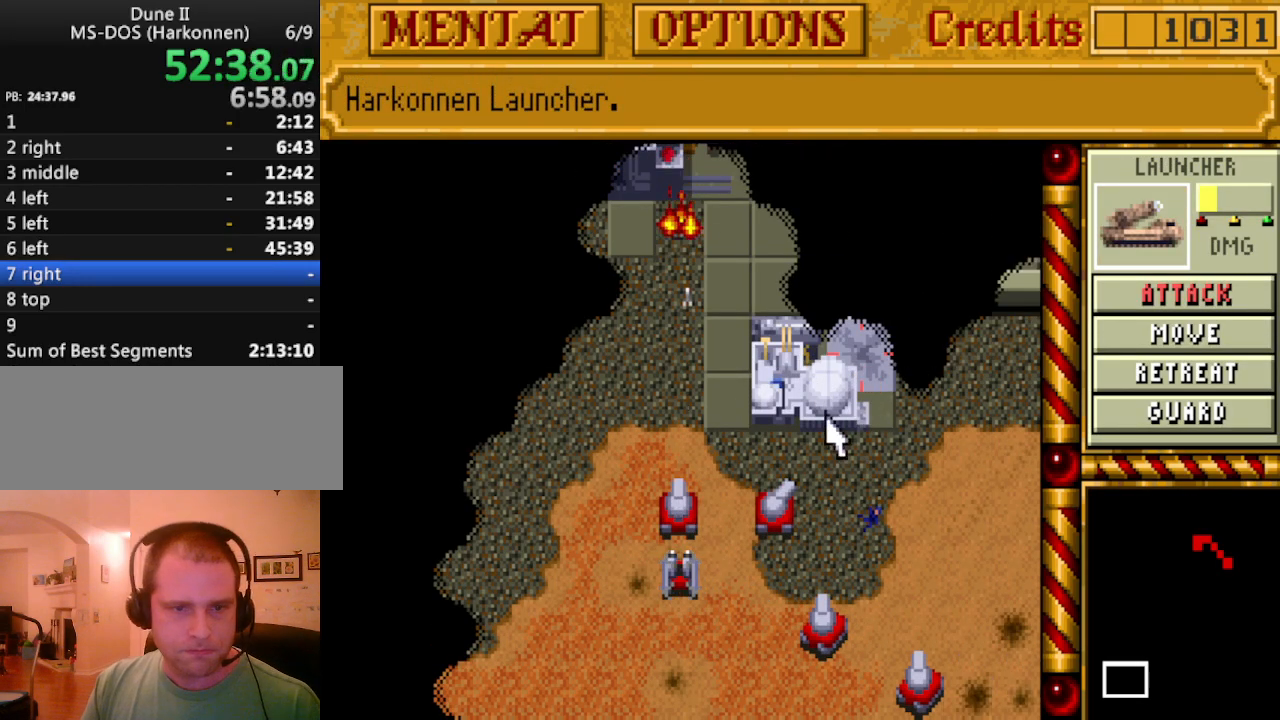
{"keys": [], "events": []}
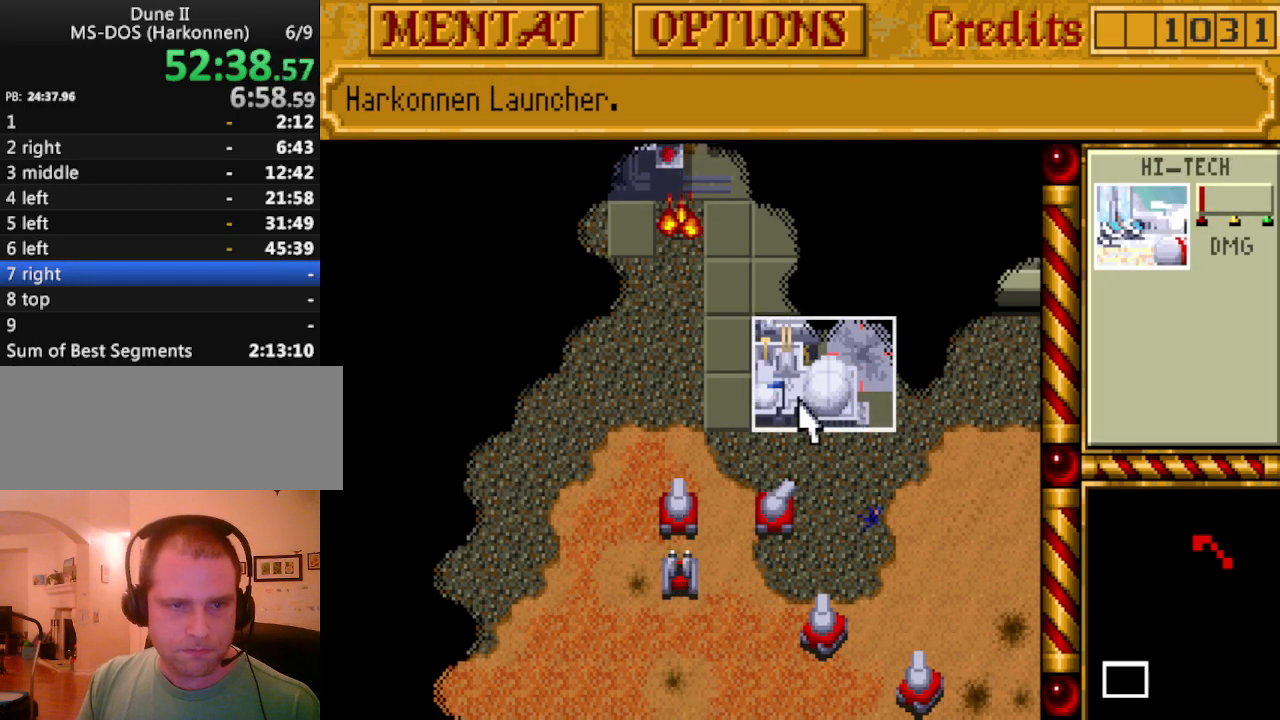
{"keys": ["right"], "events": [[500, "right", "down"]]}
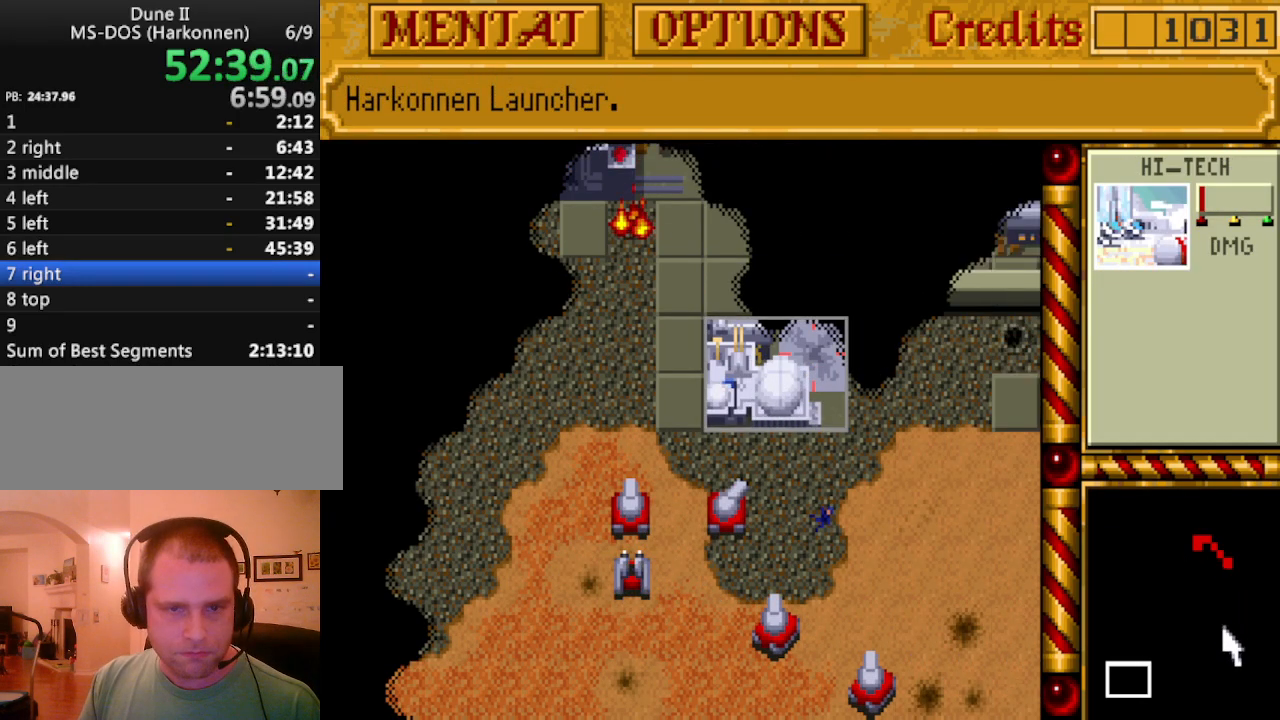
{"keys": [], "events": [[33, "right", "up"]]}
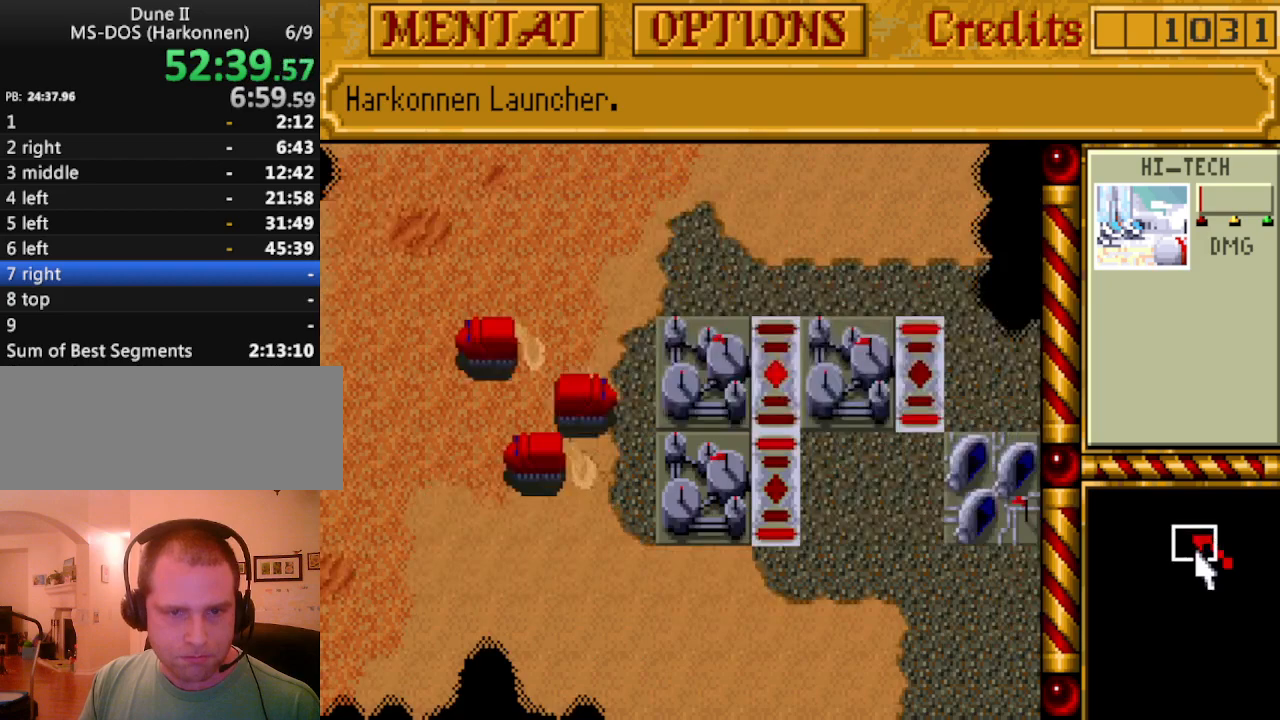
{"keys": ["down"], "events": [[283, "right", "down"], [433, "right", "up"], [483, "down", "down"]]}
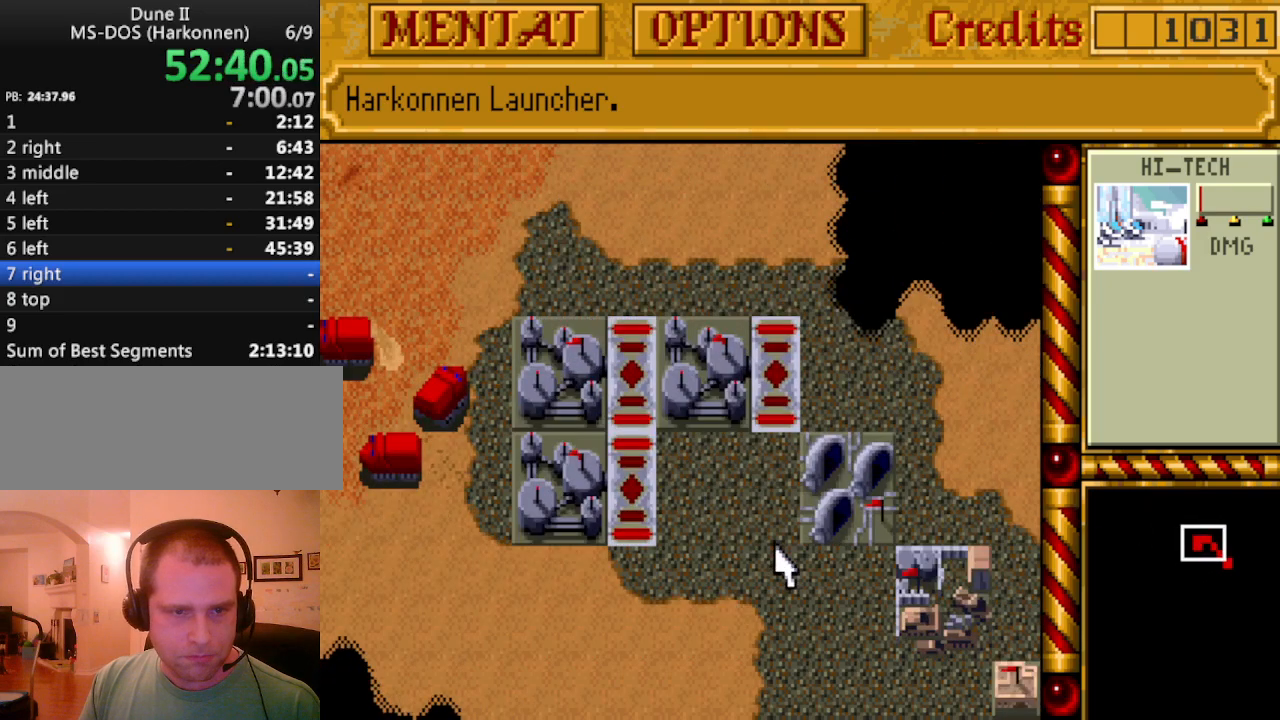
{"keys": [], "events": [[17, "right", "down"], [117, "down", "up"], [117, "right", "up"], [167, "right", "down"], [217, "down", "down"], [300, "right", "up"], [350, "down", "up"]]}
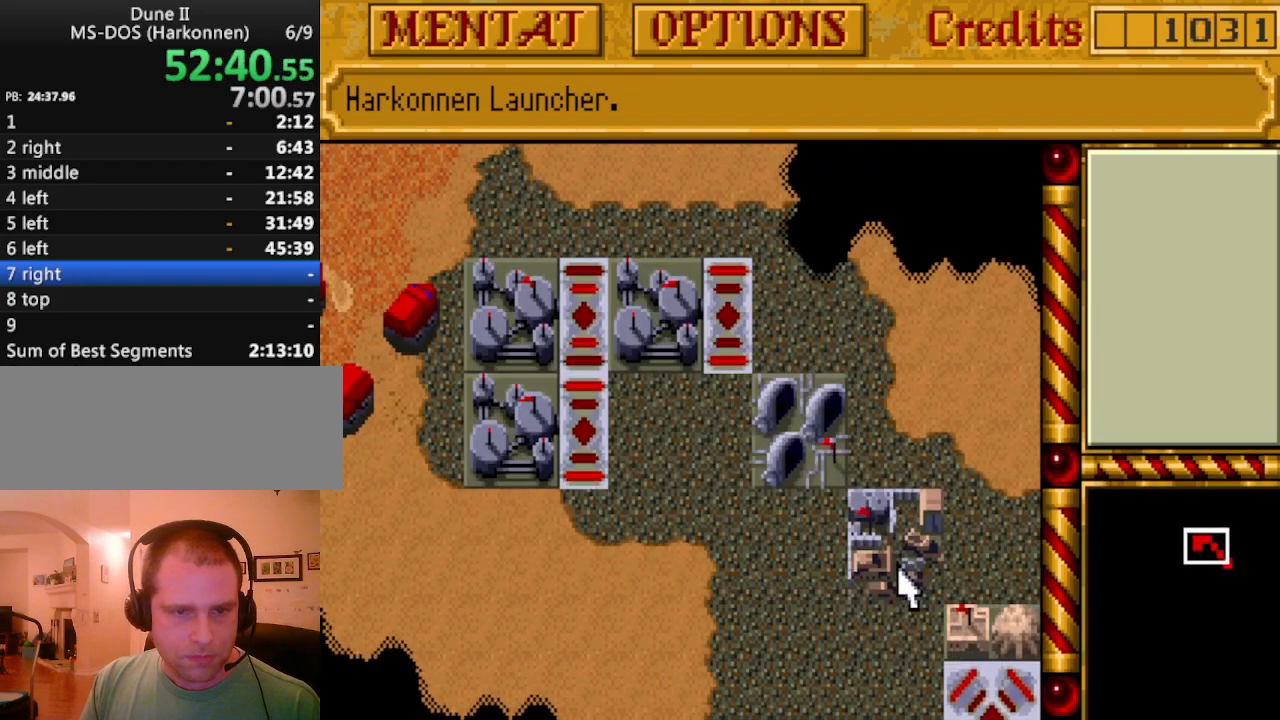
{"keys": ["down"], "events": [[183, "down", "down"], [267, "down", "up"], [267, "right", "down"], [367, "right", "up"], [467, "down", "down"]]}
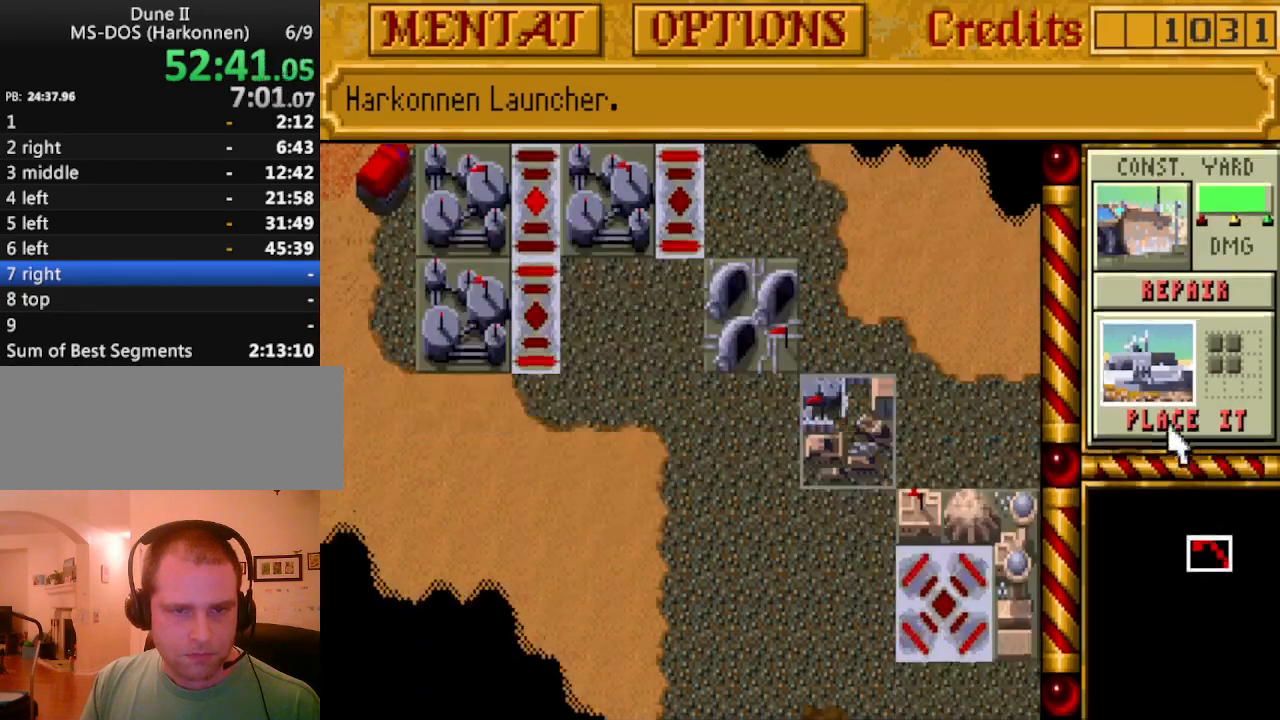
{"keys": [], "events": [[50, "down", "up"]]}
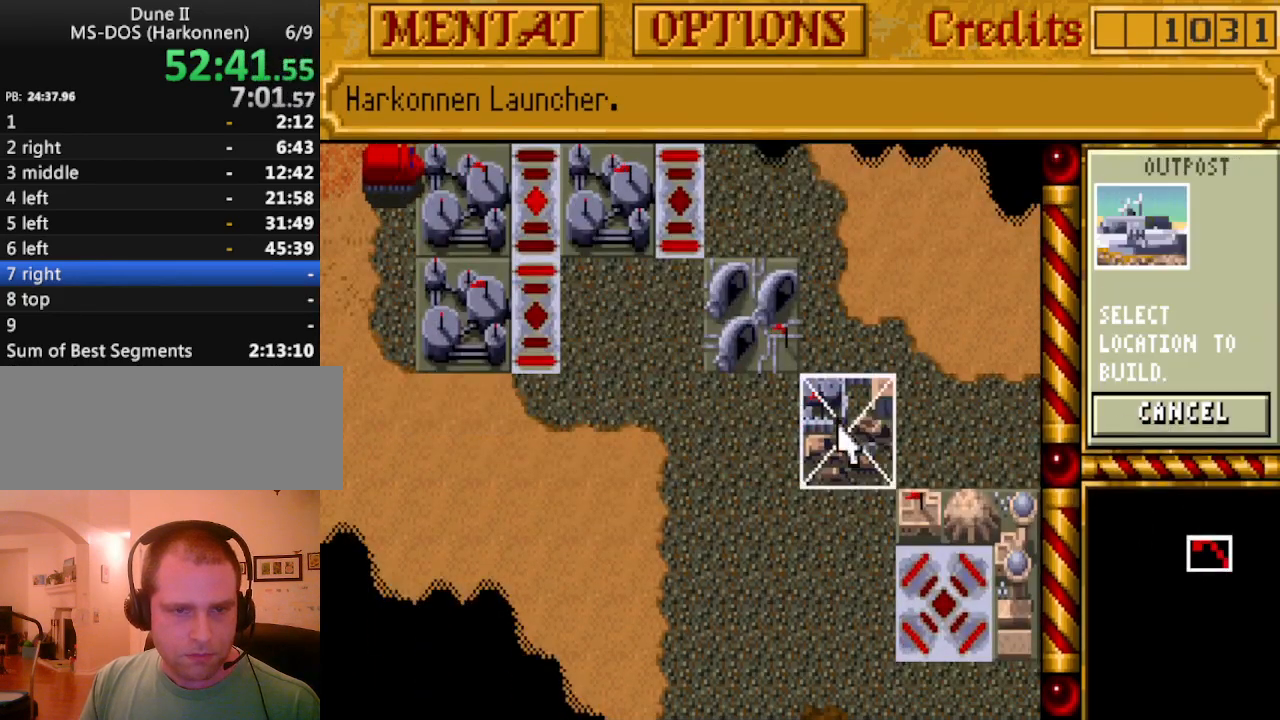
{"keys": [], "events": []}
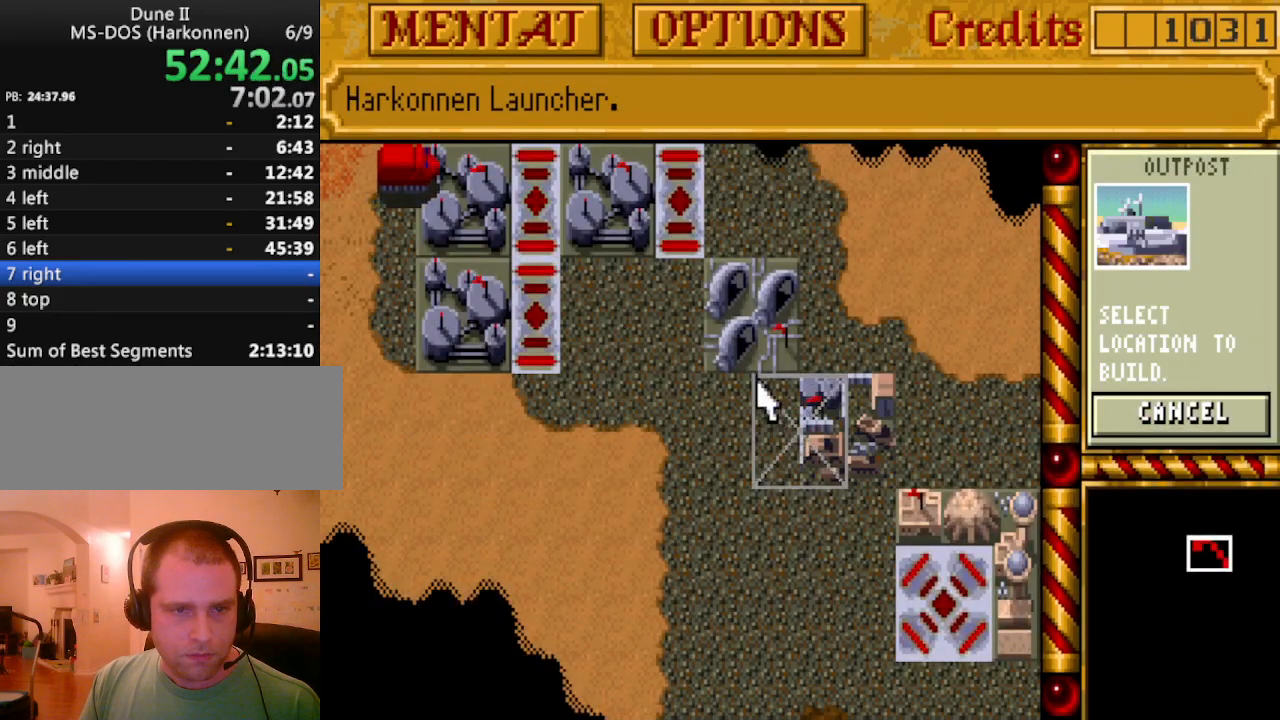
{"keys": [], "events": []}